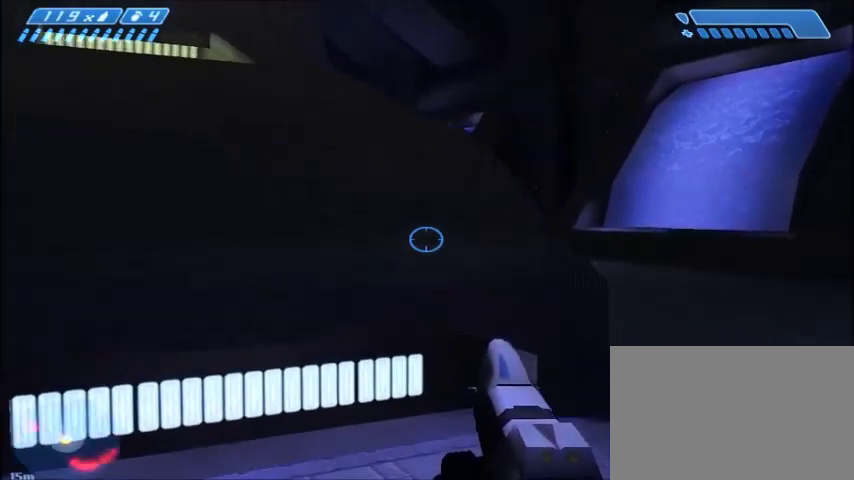
Gameplay with keyboard and mouse; each line is a JSON object with the keys and mouse buttons held at the frame after it. "events" lists presses ("down") and releases ("up") of "1", "2", "3", "4", "5", "a", "alt", "c", "ctrl", "d", "e", "f", "q", "r", "s", "shift", "space", "tab", "v", "w", "x", "z", "mouse_left", "mouse_middle", "mouse_right", "mouse_wheel_up" and "mouse_wheel_down" between this image and that frame as [ms after this image, input, new state], when the widget could be followed in between. "mouse_left", "mouse_middle", "mouse_right", "mouse_wheel_up", "mouse_wheel_down" = the "left", "middle", "right", "wheel_up", "wheel_down" buttons of the "mouse" list. No other keys are recorded. Mouse movement is not recorded.
{"keys": ["w"], "mouse": [], "events": [[233, "space", "down"], [400, "space", "up"]]}
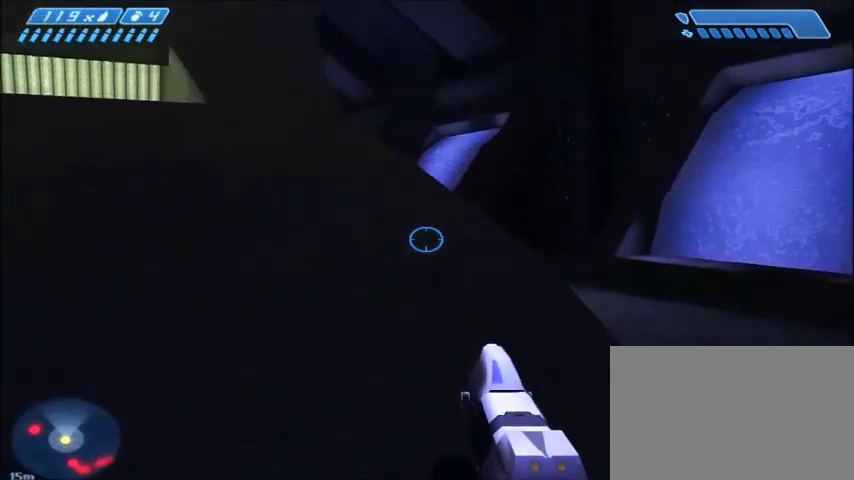
{"keys": ["w"], "mouse": [], "events": []}
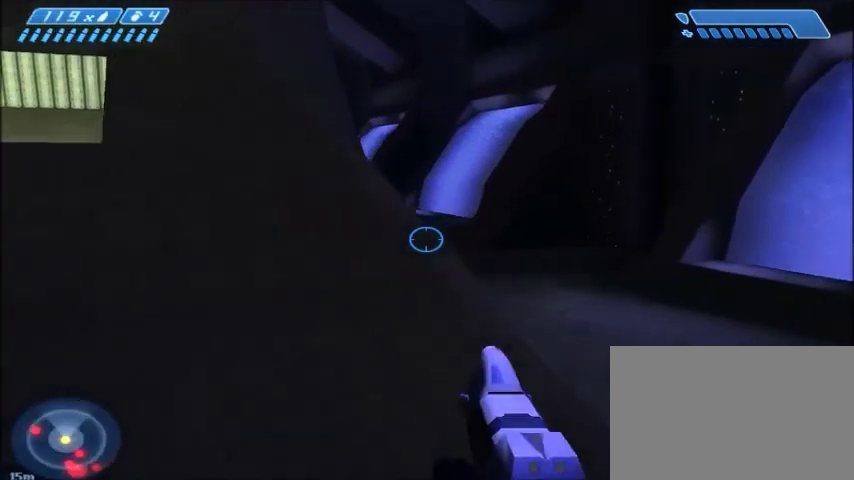
{"keys": ["w"], "mouse": [], "events": []}
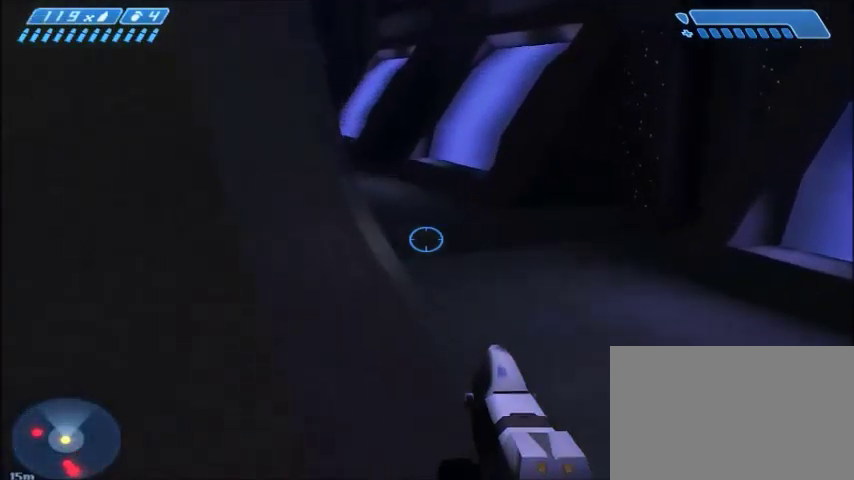
{"keys": ["w"], "mouse": [], "events": [[34, "space", "down"], [234, "space", "up"]]}
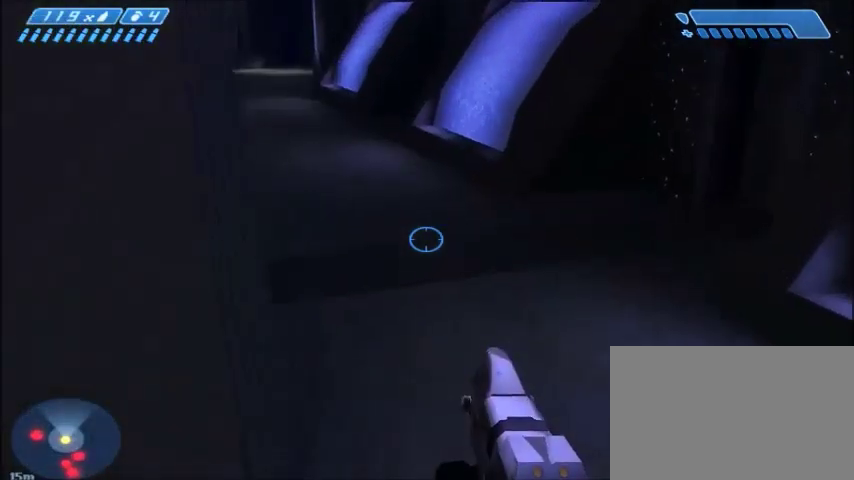
{"keys": ["w"], "mouse": [], "events": []}
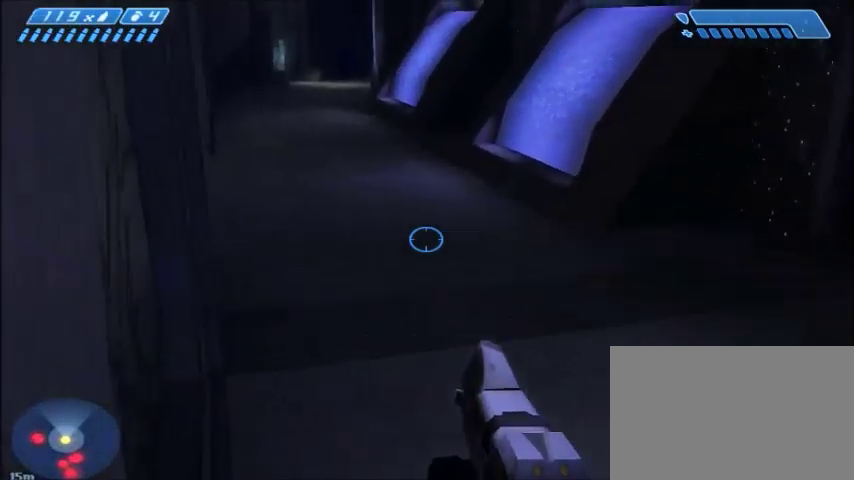
{"keys": ["w"], "mouse": [], "events": []}
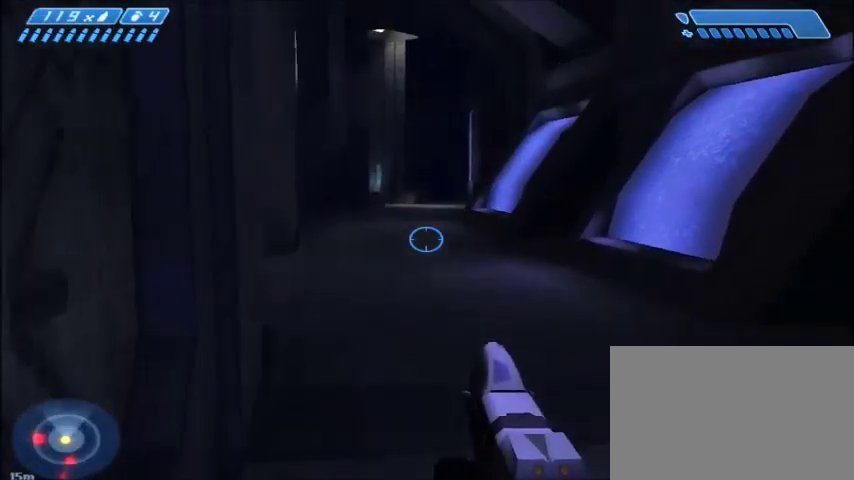
{"keys": ["w"], "mouse": [], "events": []}
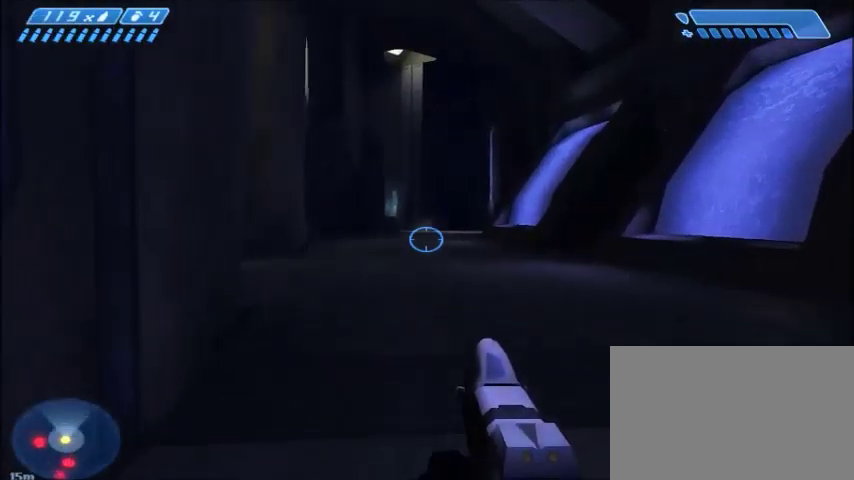
{"keys": ["w"], "mouse": [], "events": []}
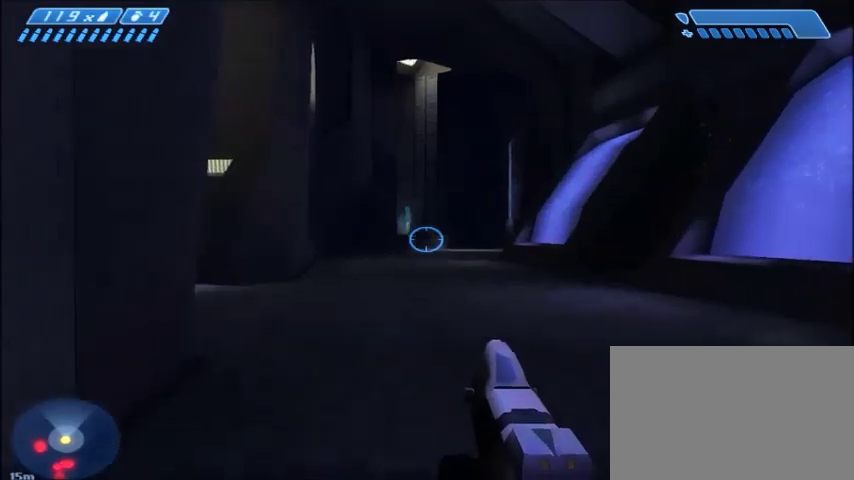
{"keys": ["w"], "mouse": [], "events": []}
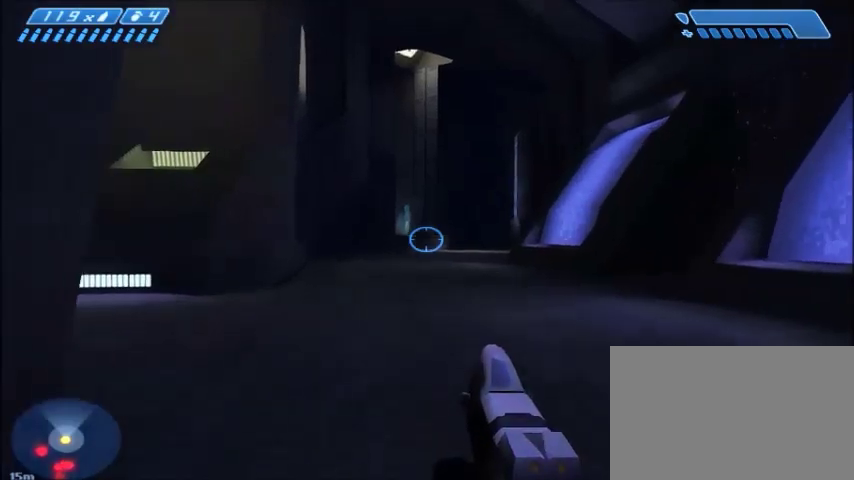
{"keys": ["w"], "mouse": [], "events": []}
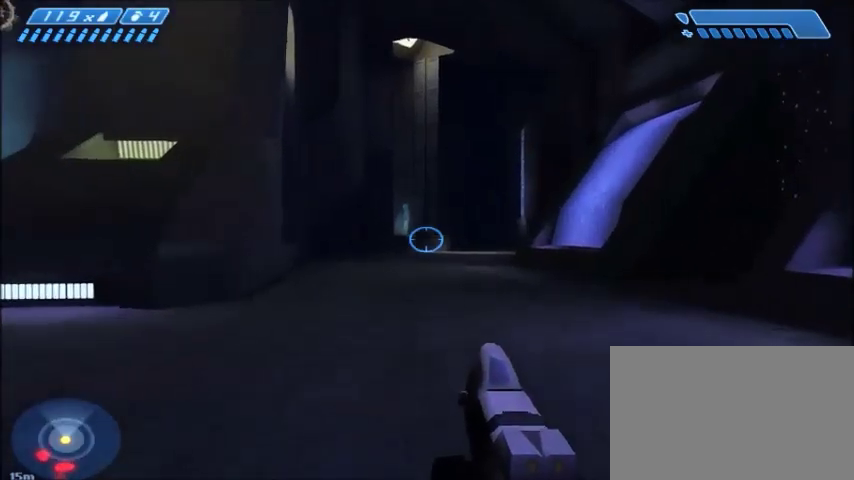
{"keys": ["w"], "mouse": [], "events": []}
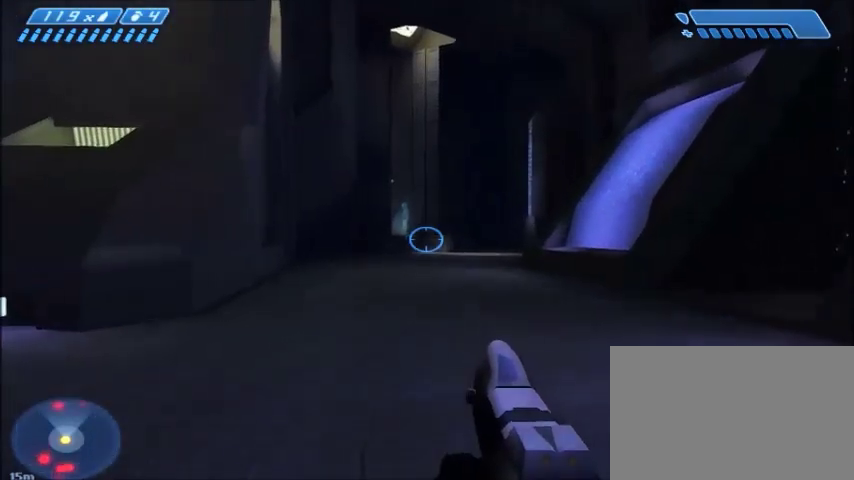
{"keys": ["w"], "mouse": [], "events": []}
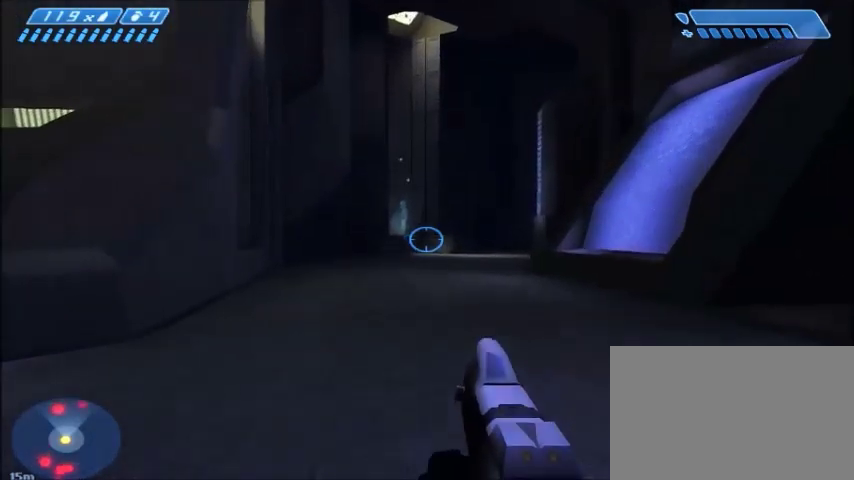
{"keys": ["w"], "mouse": [], "events": []}
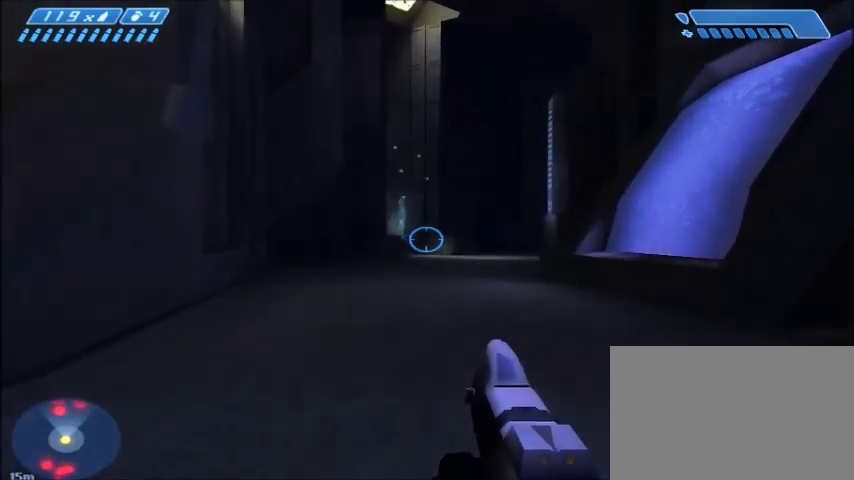
{"keys": ["w"], "mouse": [], "events": []}
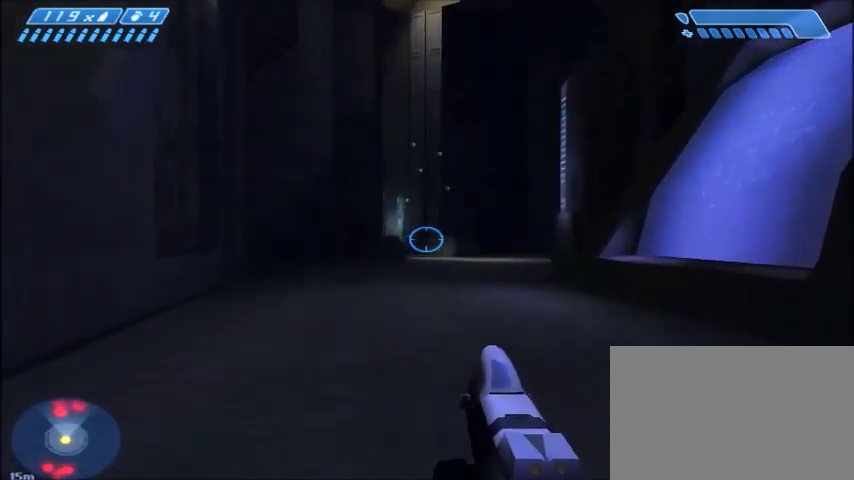
{"keys": ["w"], "mouse": [], "events": [[234, "tab", "down"], [334, "tab", "up"]]}
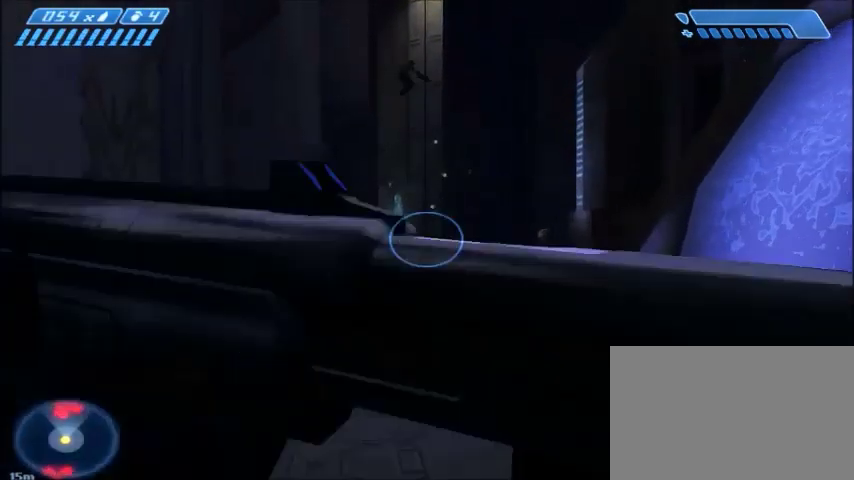
{"keys": ["w"], "mouse": [], "events": []}
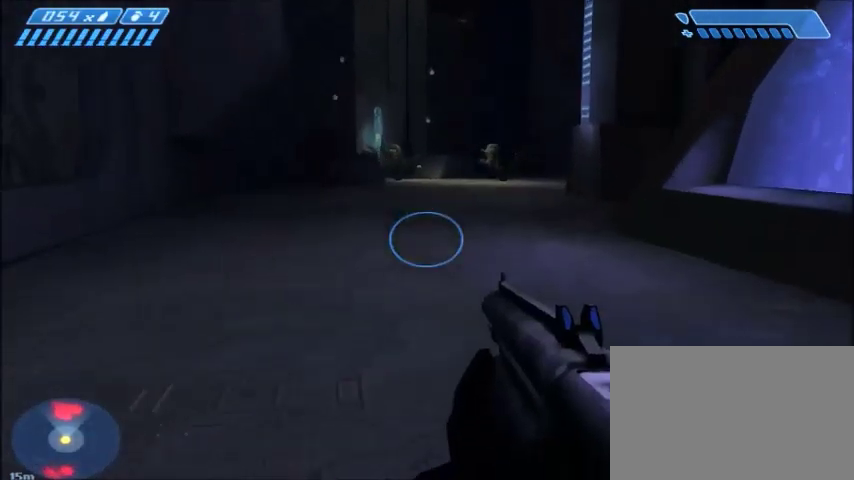
{"keys": ["w"], "mouse": [], "events": []}
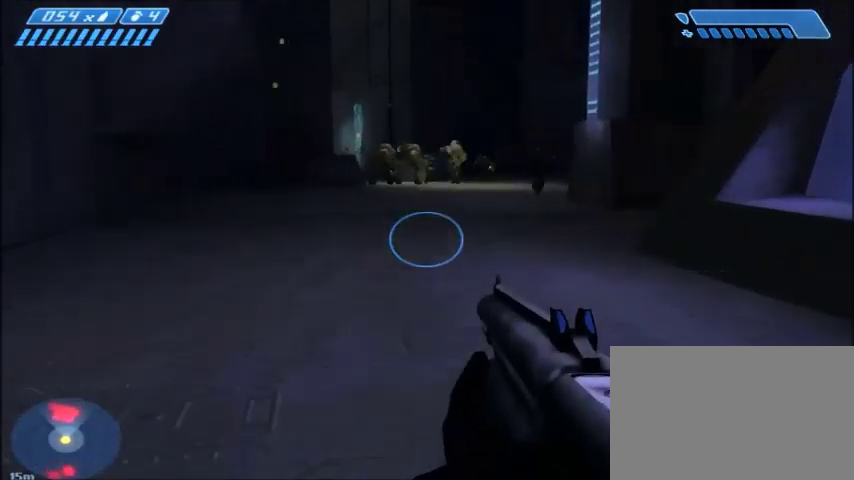
{"keys": ["w"], "mouse": [], "events": []}
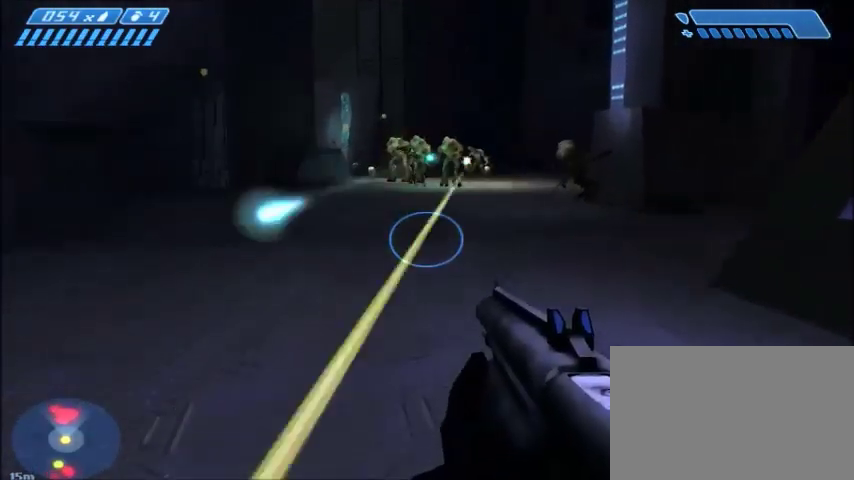
{"keys": ["w"], "mouse": [], "events": []}
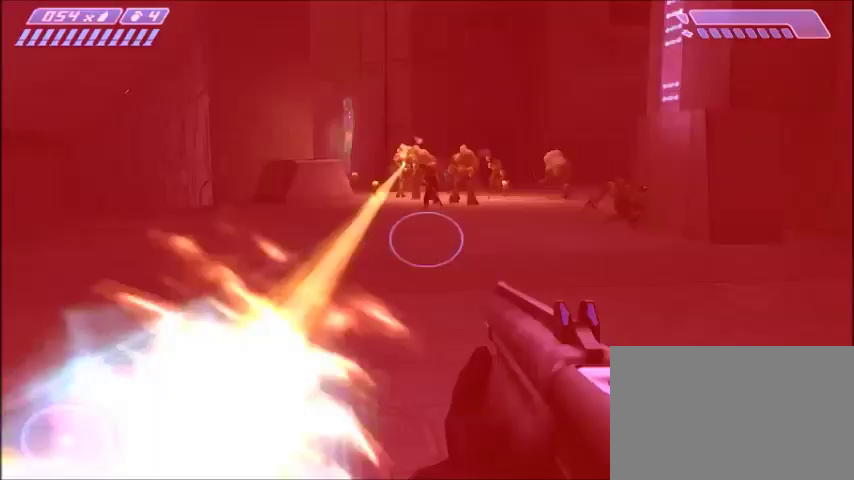
{"keys": ["w"], "mouse": [], "events": []}
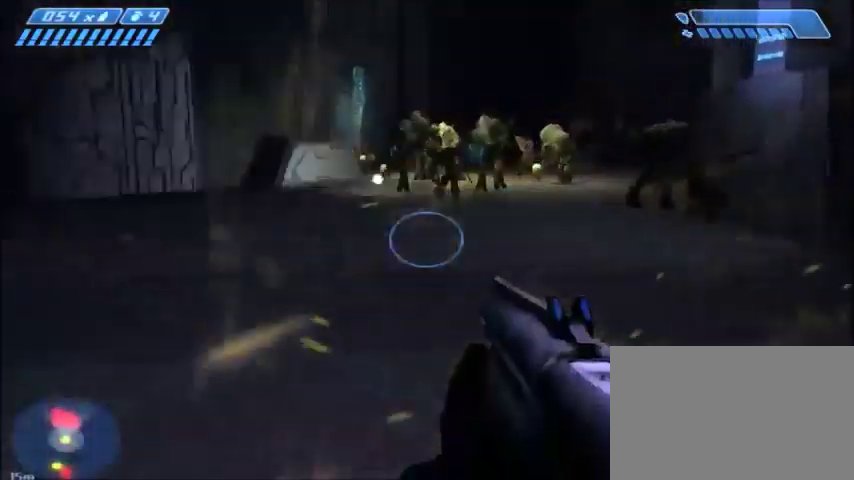
{"keys": ["w"], "mouse": [], "events": []}
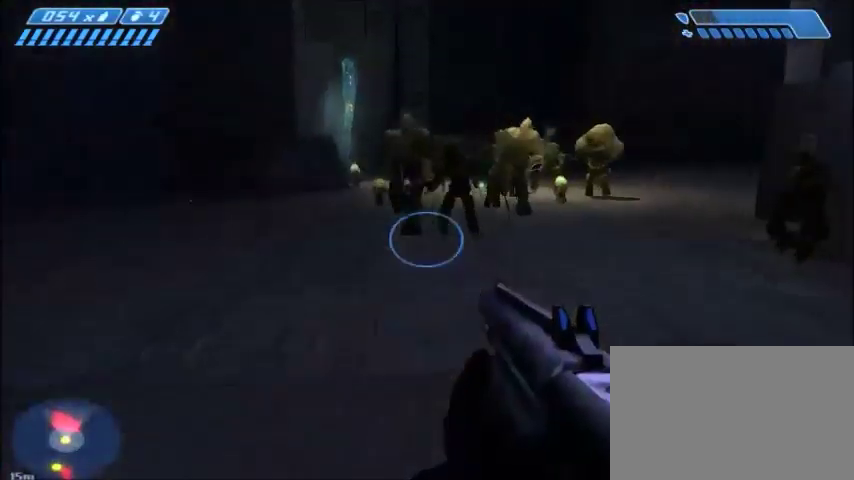
{"keys": ["w"], "mouse": [], "events": []}
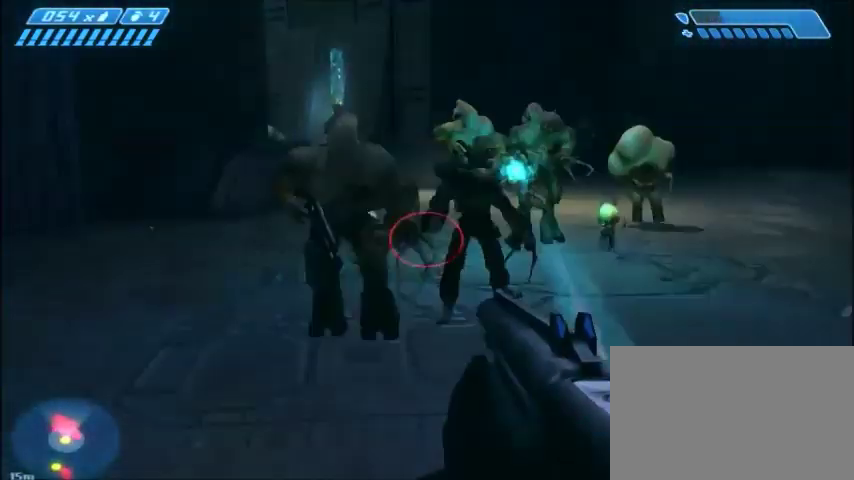
{"keys": ["w"], "mouse": [], "events": [[267, "space", "down"], [434, "space", "up"]]}